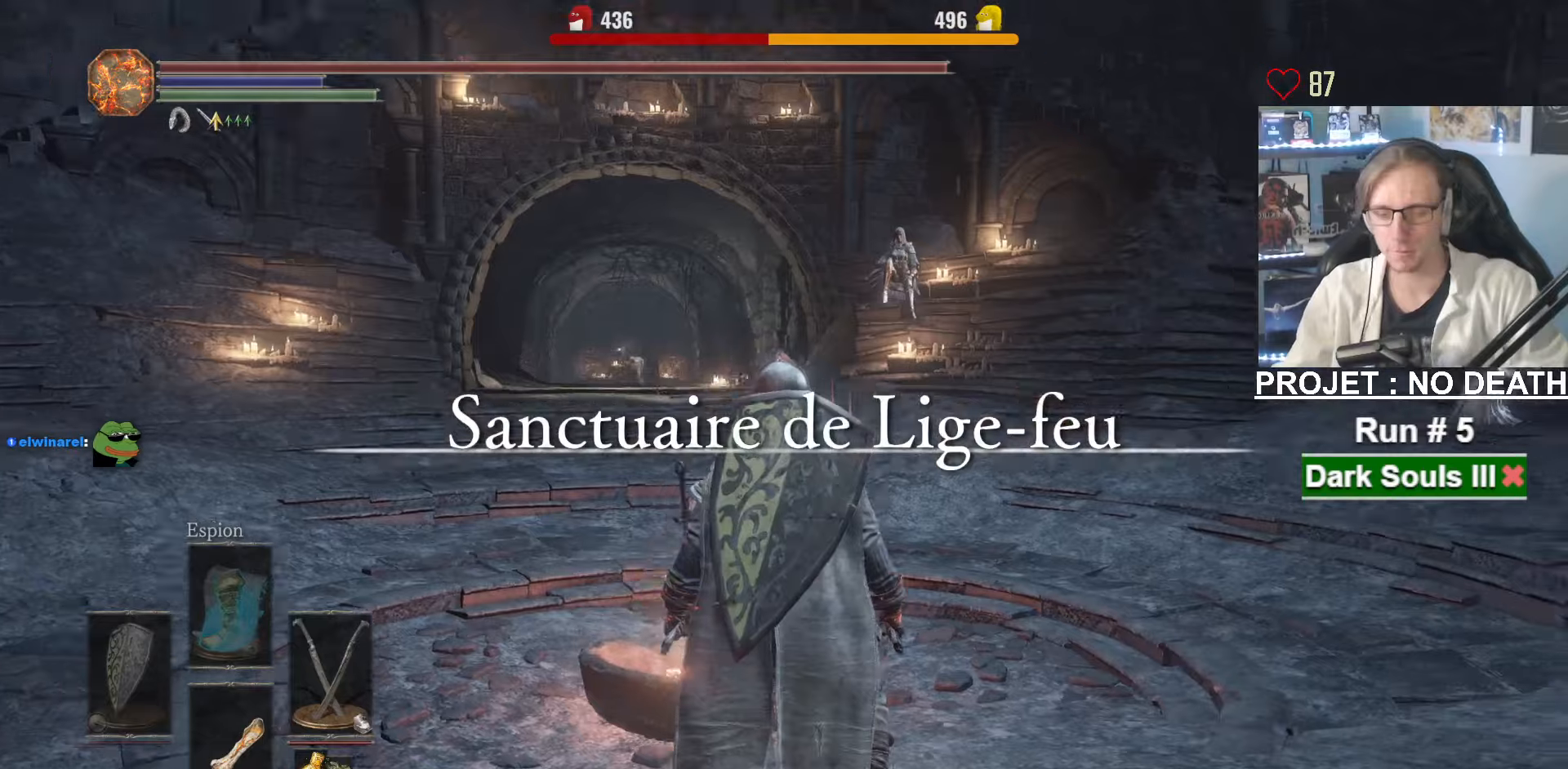
Gameplay with keyboard and mouse; each line is a JSON object with the keys and mouse buttons held at the frame after it. "events" lists presses ("down") and releases ("up") of "1", "2", "3", "4", "a", "alt", "ctrl", "d", "down", "e", "f", "g", "left", "q", "r", "return", "right", "s", "shift", "space", "tab", "up", "z", "mouse_left", "mouse_wheel", "mouse_right", "mouse_mb4" and "mouse_mb5" between this image and that frame as [ms after this image, input, new state], when the widget could be followed in between. "mouse_left", "mouse_wheel", "mouse_right", "mouse_mb4", "mouse_mb5" = the "left", "wheel", "right", "mb4", "mb5" buttons of the "mouse" list. No other keys are recorded. "wheel" means that the mouse wheel is clicked or scrolled. Not read: mouse_move other_keys.
{"keys": ["space", "z"], "mouse": [], "events": [[100, "d", "down"], [150, "z", "down"], [233, "space", "down"], [333, "d", "up"]]}
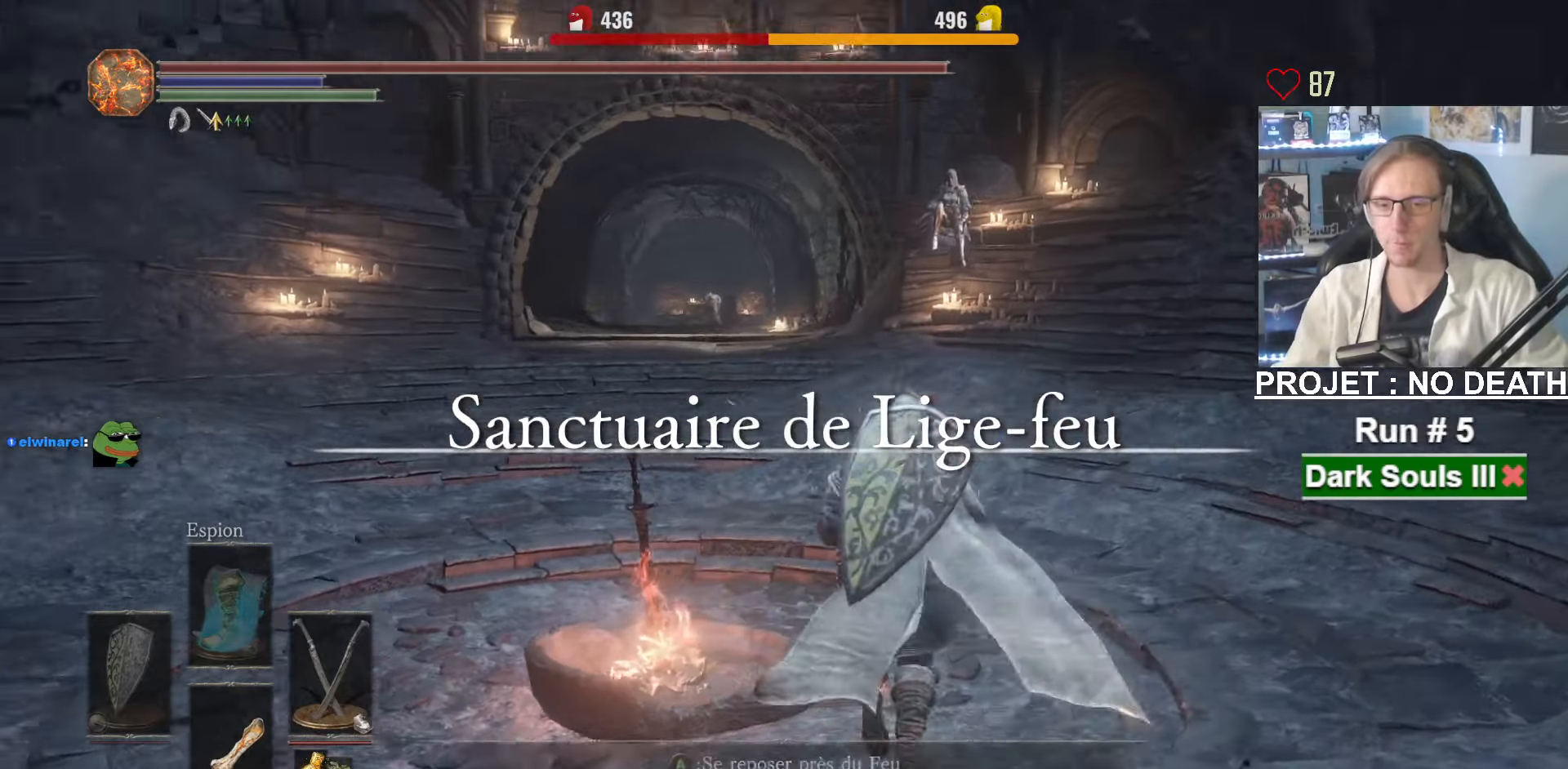
{"keys": ["space", "z"], "mouse": [], "events": []}
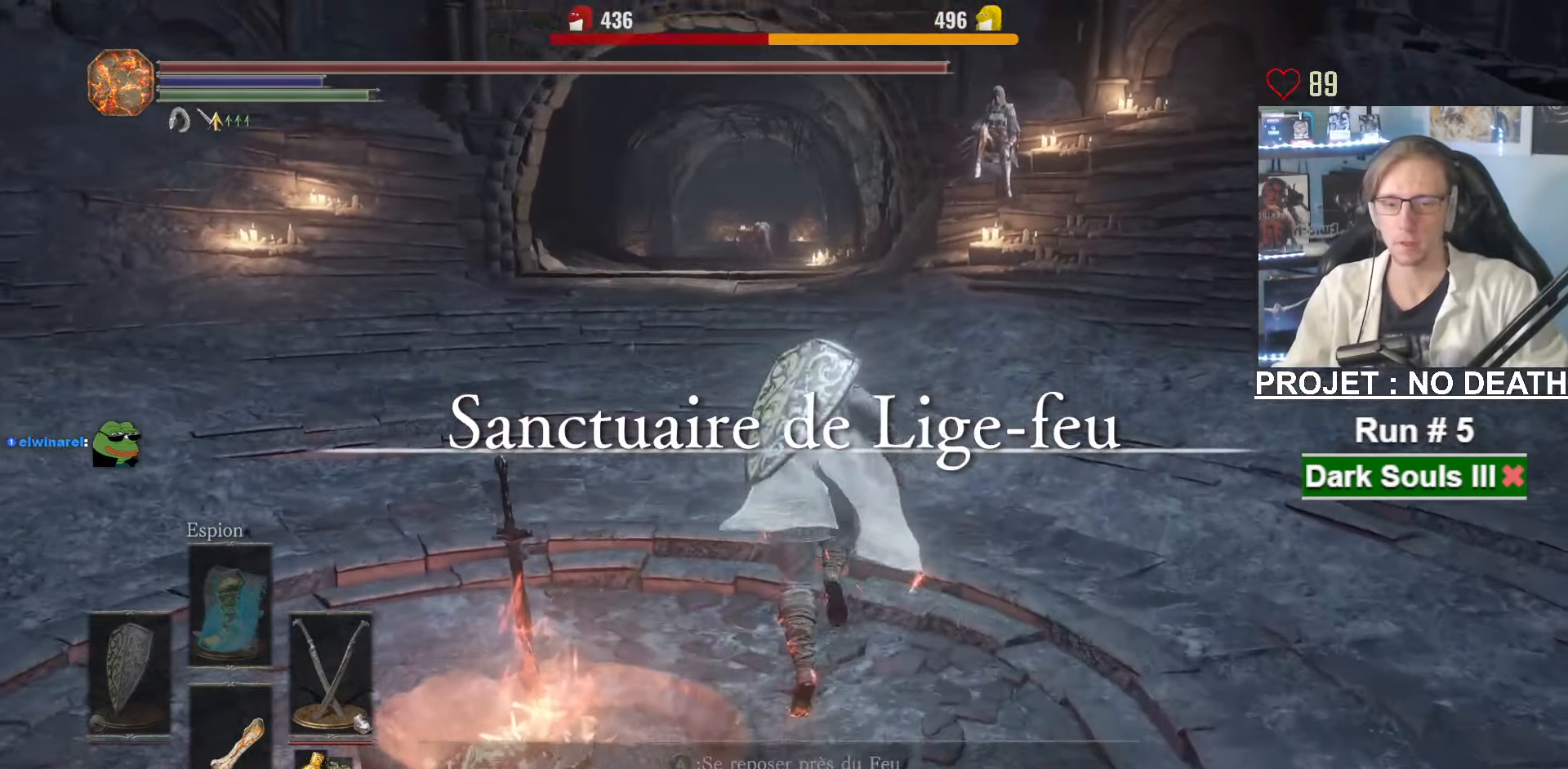
{"keys": ["space", "z"], "mouse": [], "events": []}
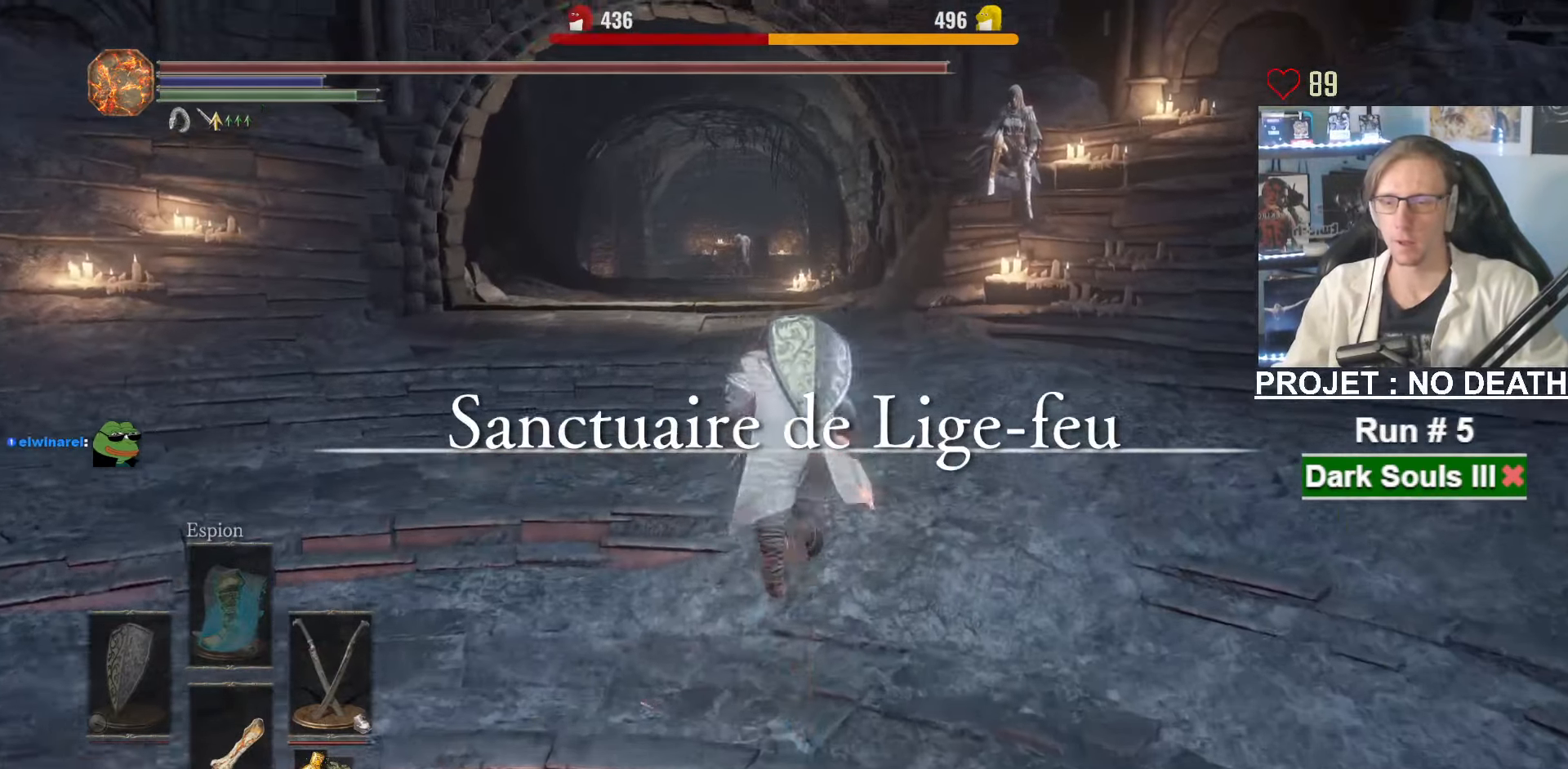
{"keys": ["space", "z"], "mouse": [], "events": []}
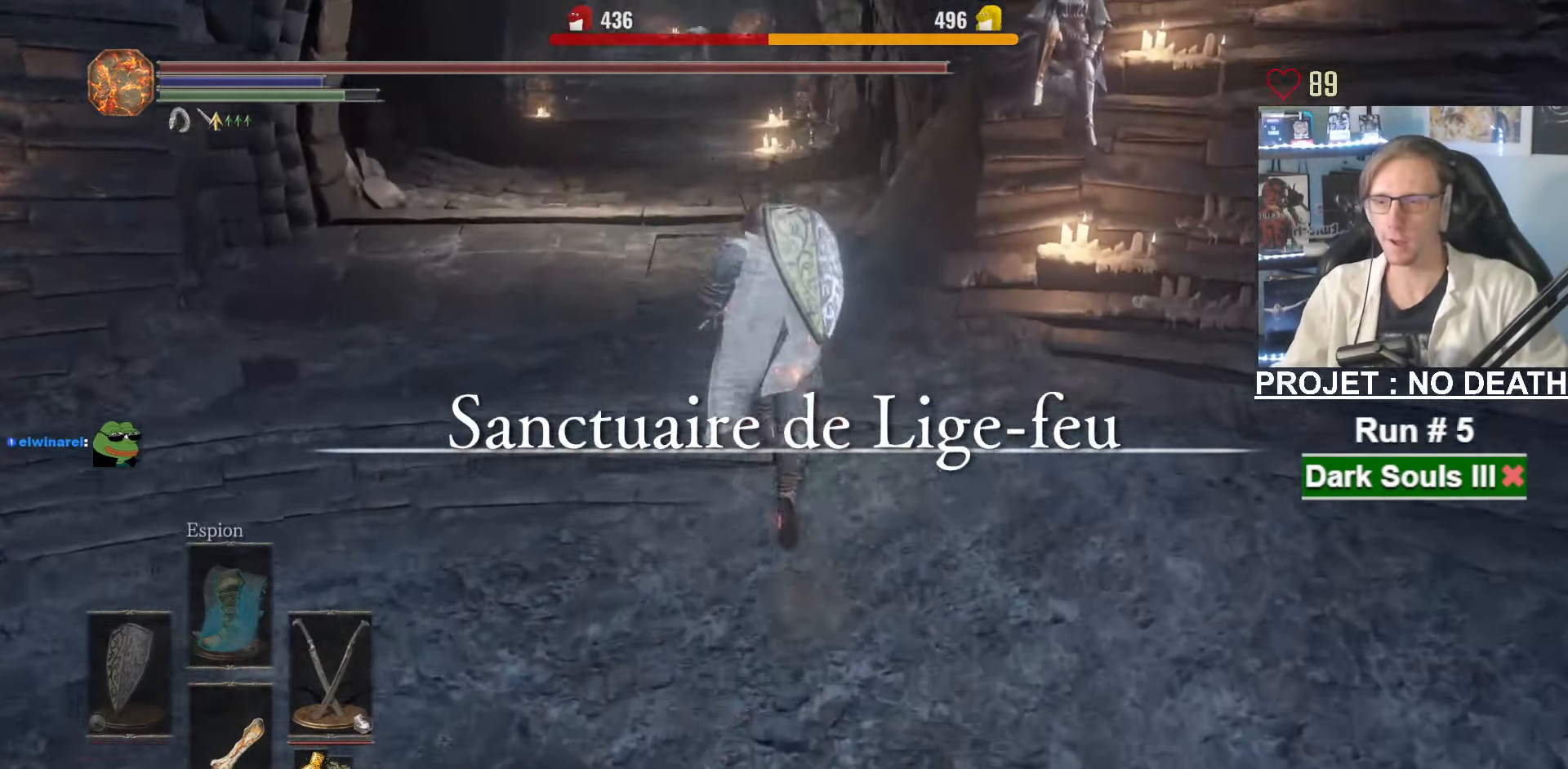
{"keys": ["space", "z"], "mouse": [], "events": []}
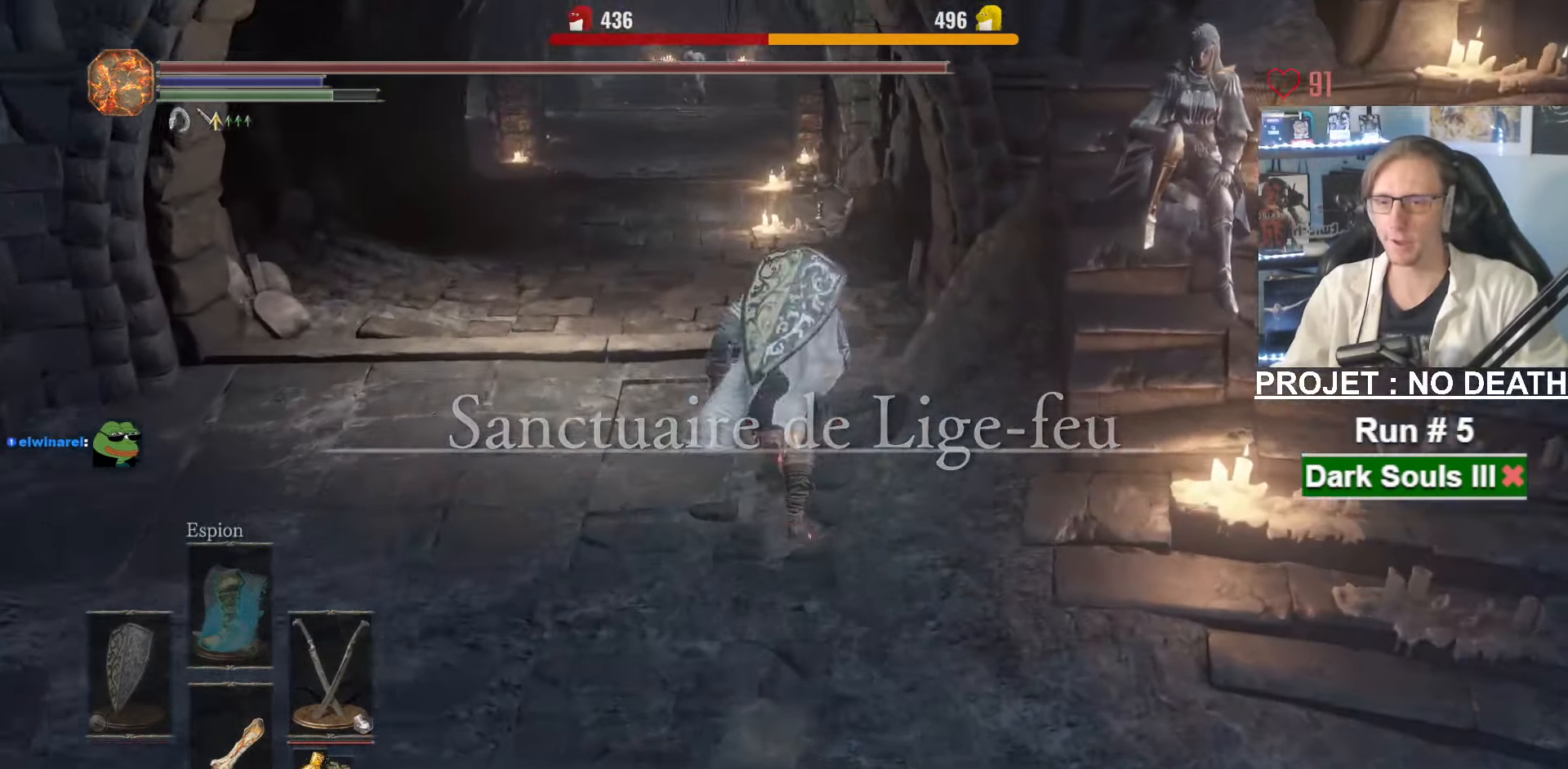
{"keys": ["space", "z"], "mouse": [], "events": []}
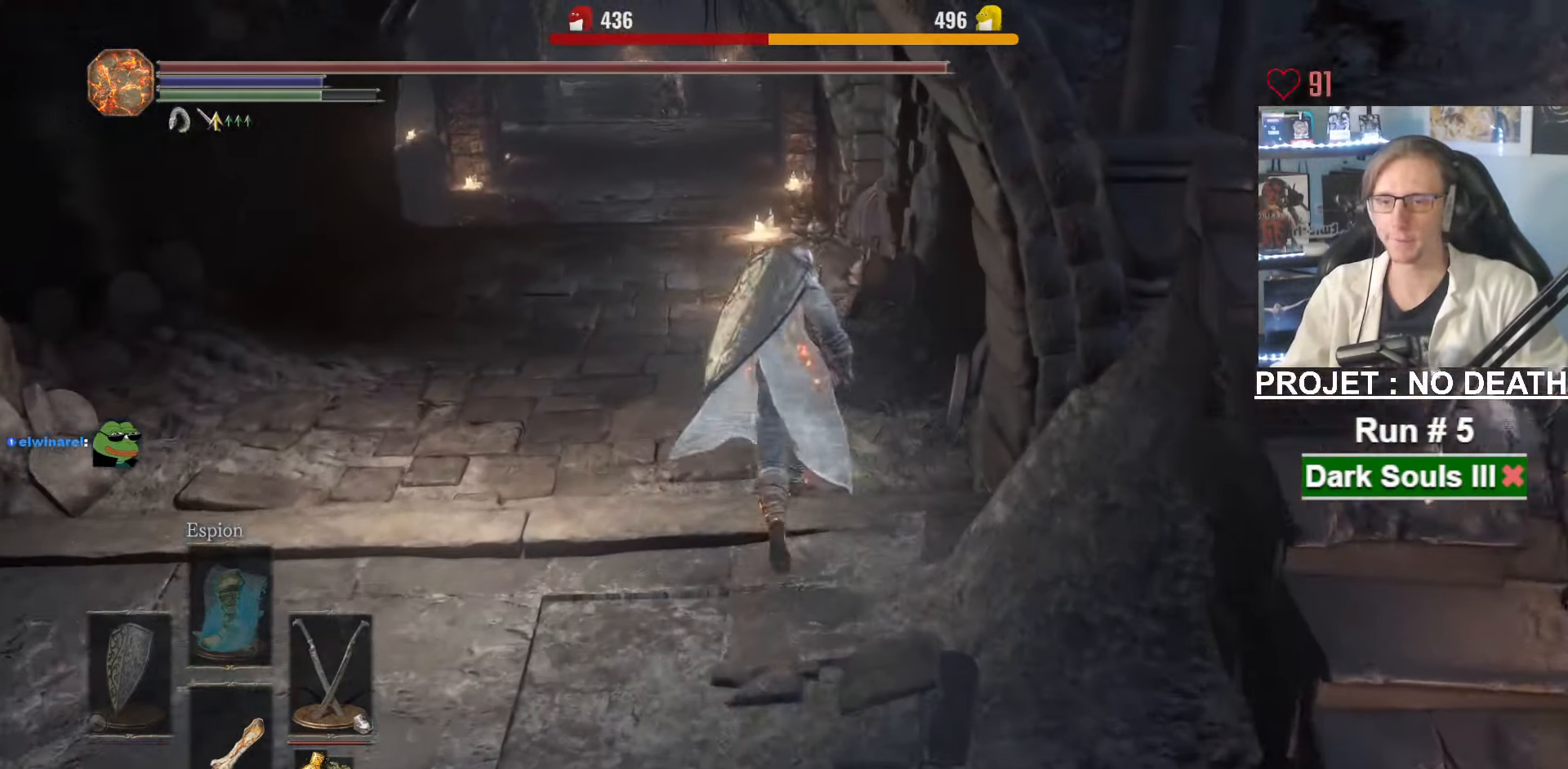
{"keys": ["space", "z"], "mouse": [], "events": []}
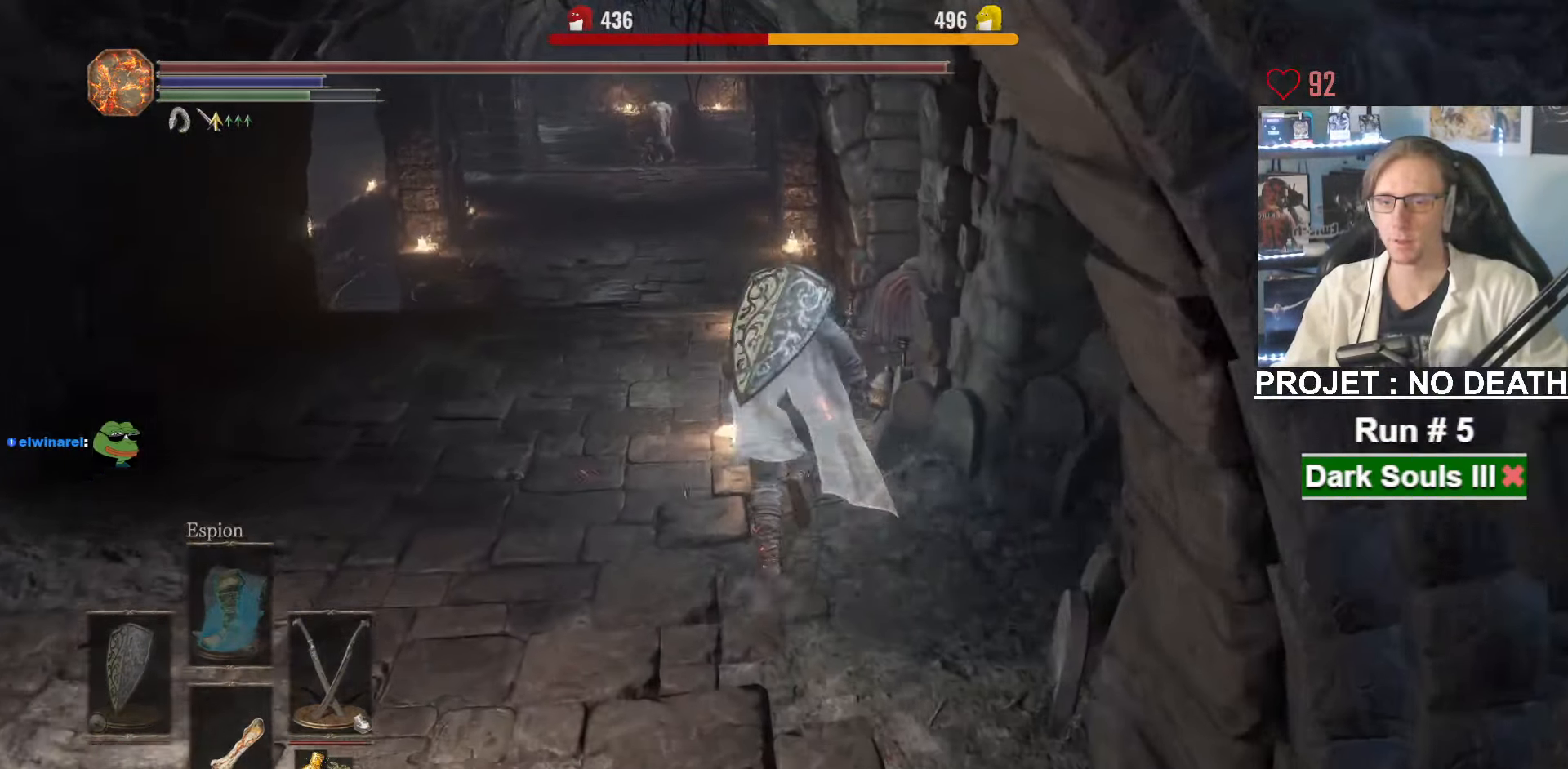
{"keys": ["z"], "mouse": ["wheel"], "events": [[200, "mouse_wheel", "down"], [200, "space", "up"]]}